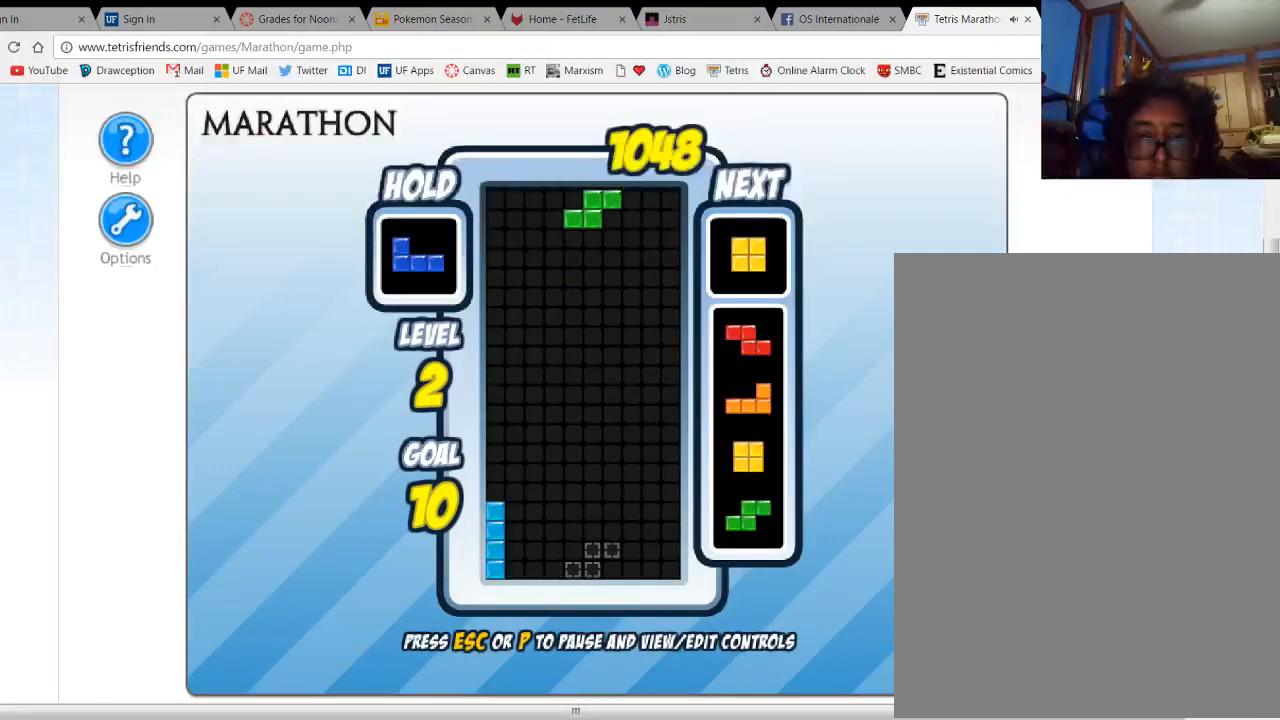
Gameplay with keyboard; each line is a JSON object with the keys held at the frame after it. "events" lists presses ("down") and releases ("up") of "1", "2", "3", "4", "5", "a", "alt", "c", "ctrl", "d", "down", "e", "f", "left", "q", "r", "right", "s", "shift", "space", "tab", "up", "v", "w", "x" and "z" between this image and that frame as [ms after this image, input, new state], when the widget could be followed in between. No other keys are recorded. Mouse input is not recorded.
{"keys": [], "events": []}
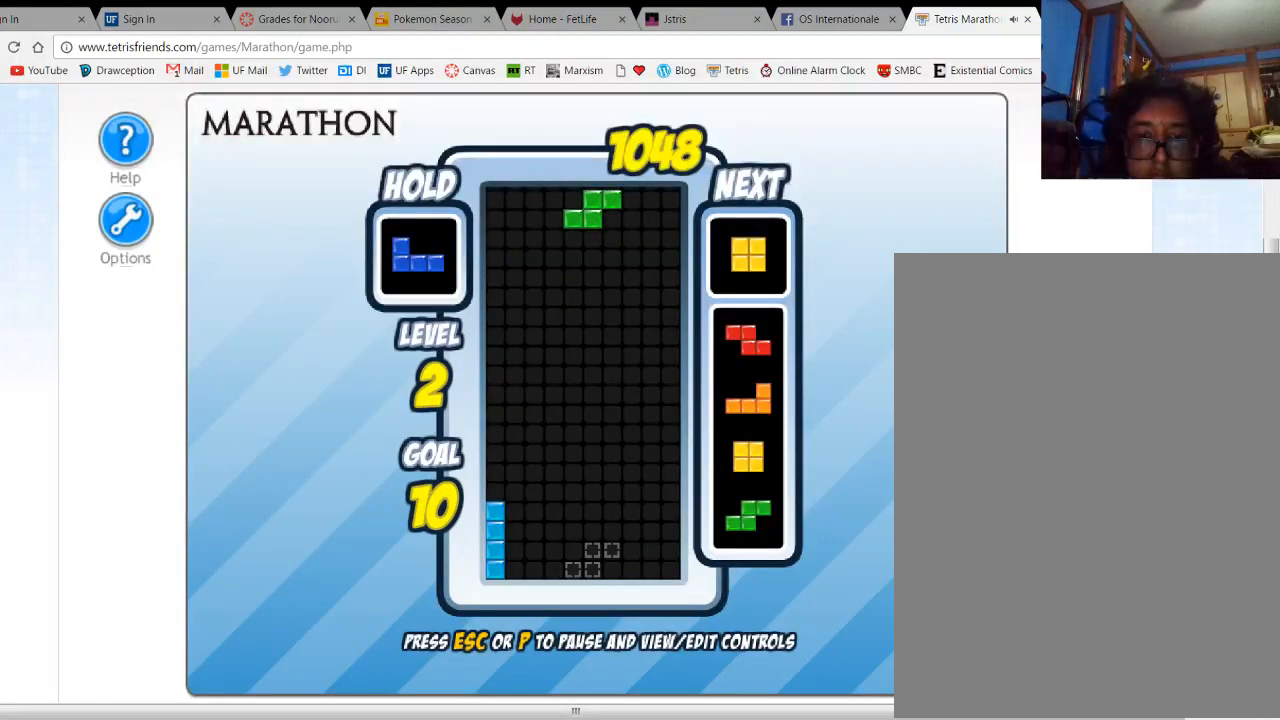
{"keys": [], "events": []}
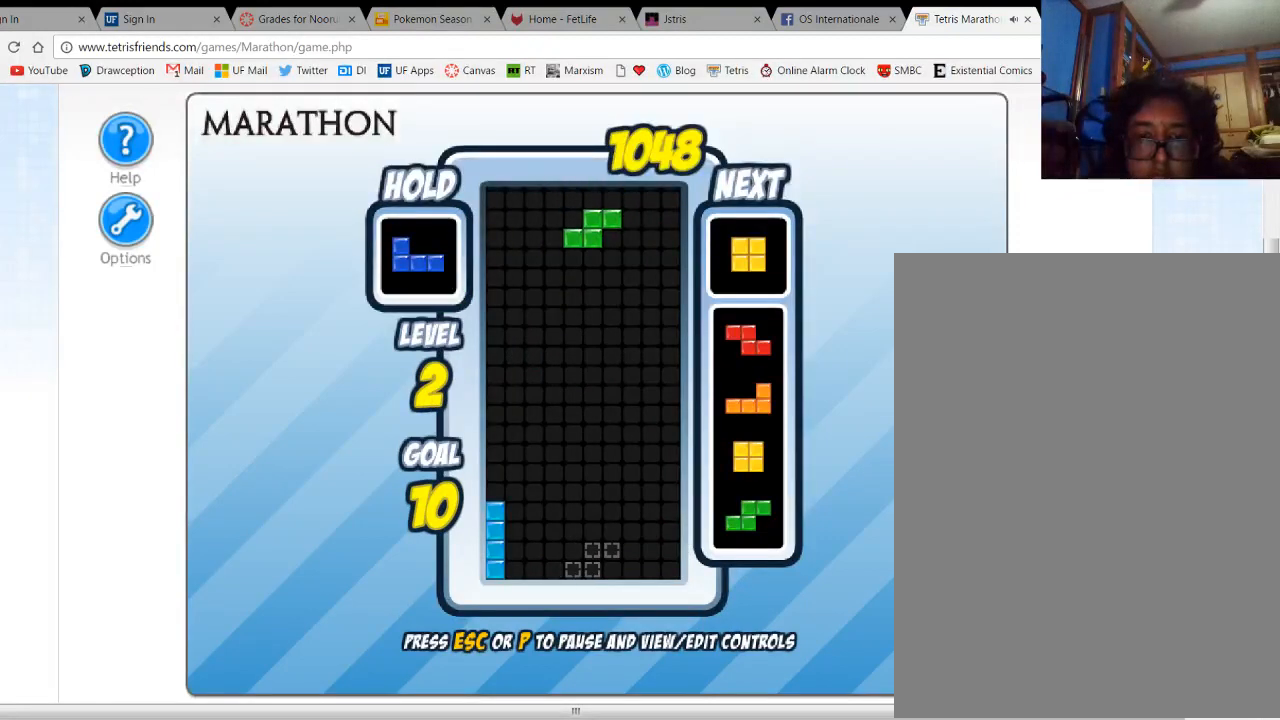
{"keys": [], "events": [[67, "right", "down"], [100, "right", "up"], [267, "space", "down"], [367, "space", "up"]]}
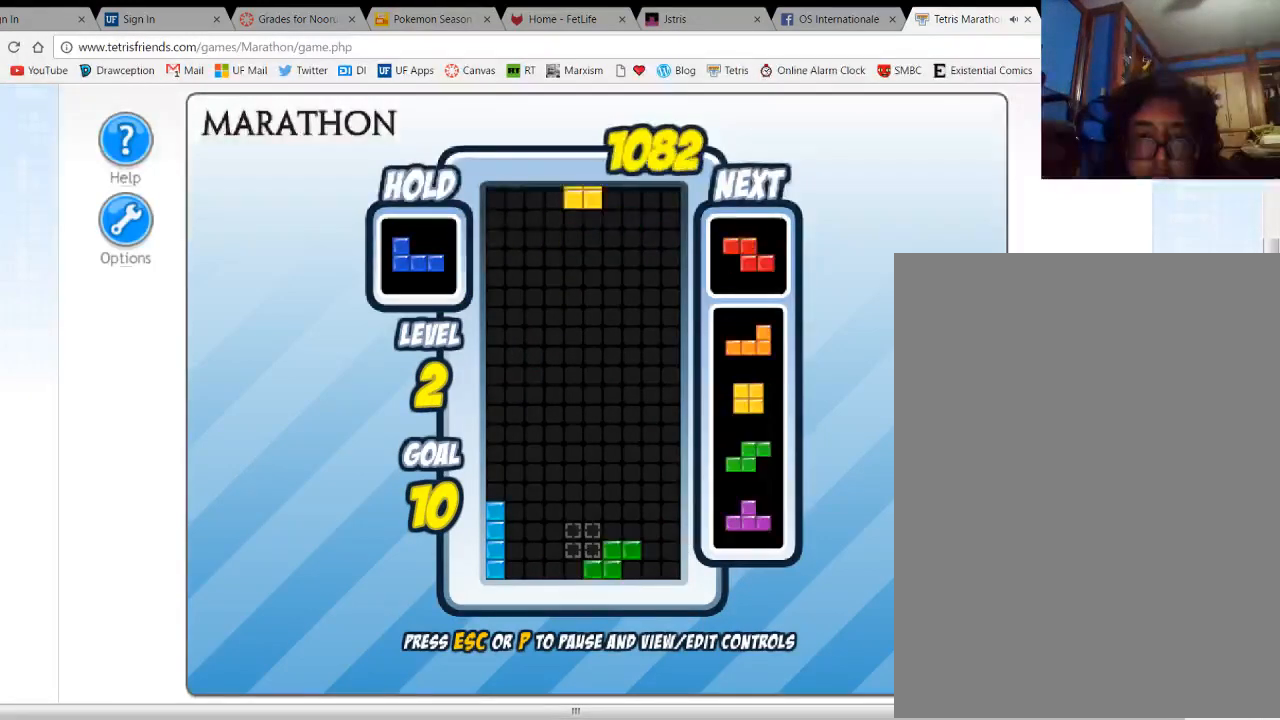
{"keys": ["left"], "events": [[267, "c", "down"], [300, "c", "up"], [300, "left", "down"], [367, "left", "up"], [467, "left", "down"]]}
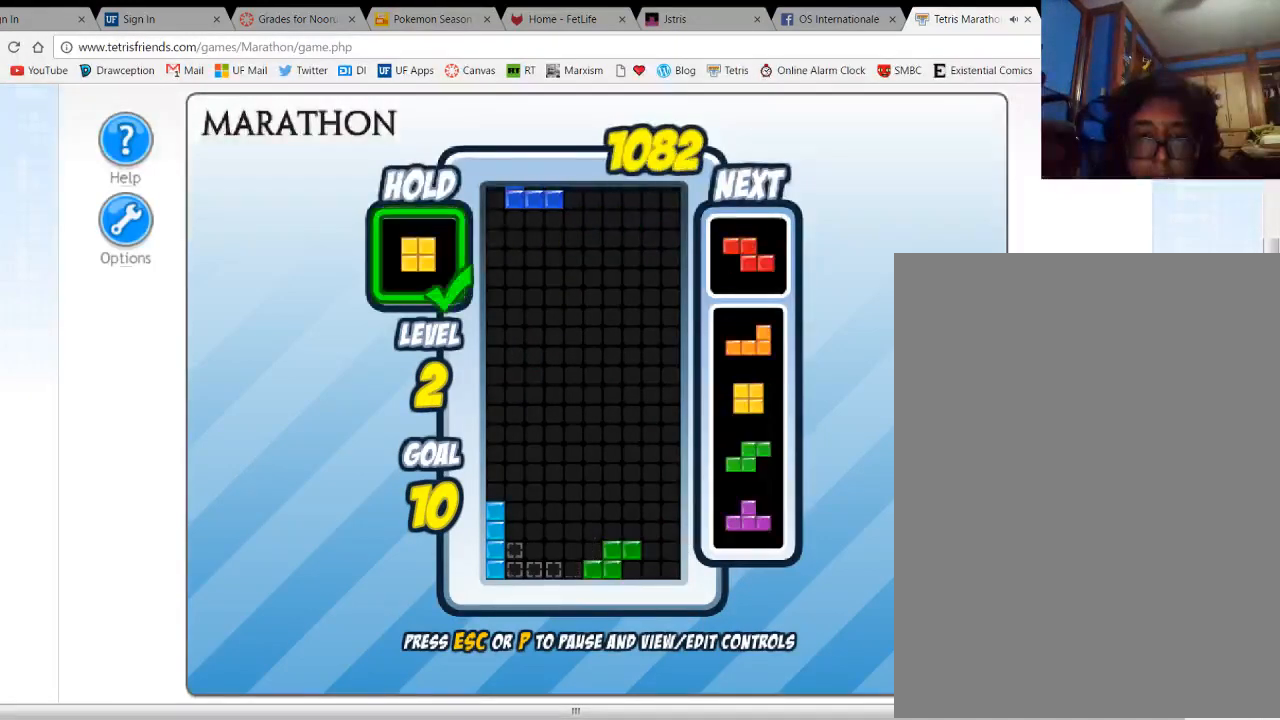
{"keys": ["space"], "events": [[33, "left", "up"], [467, "space", "down"]]}
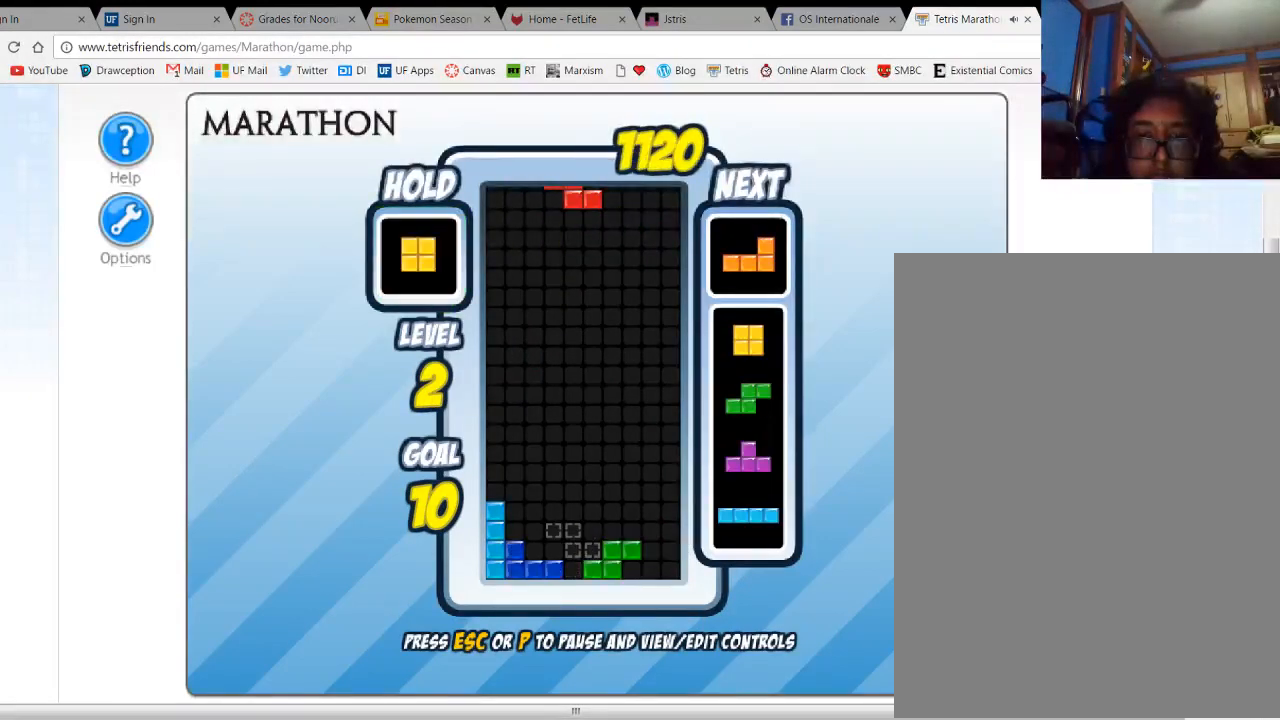
{"keys": [], "events": [[33, "space", "up"], [333, "right", "down"], [400, "right", "up"]]}
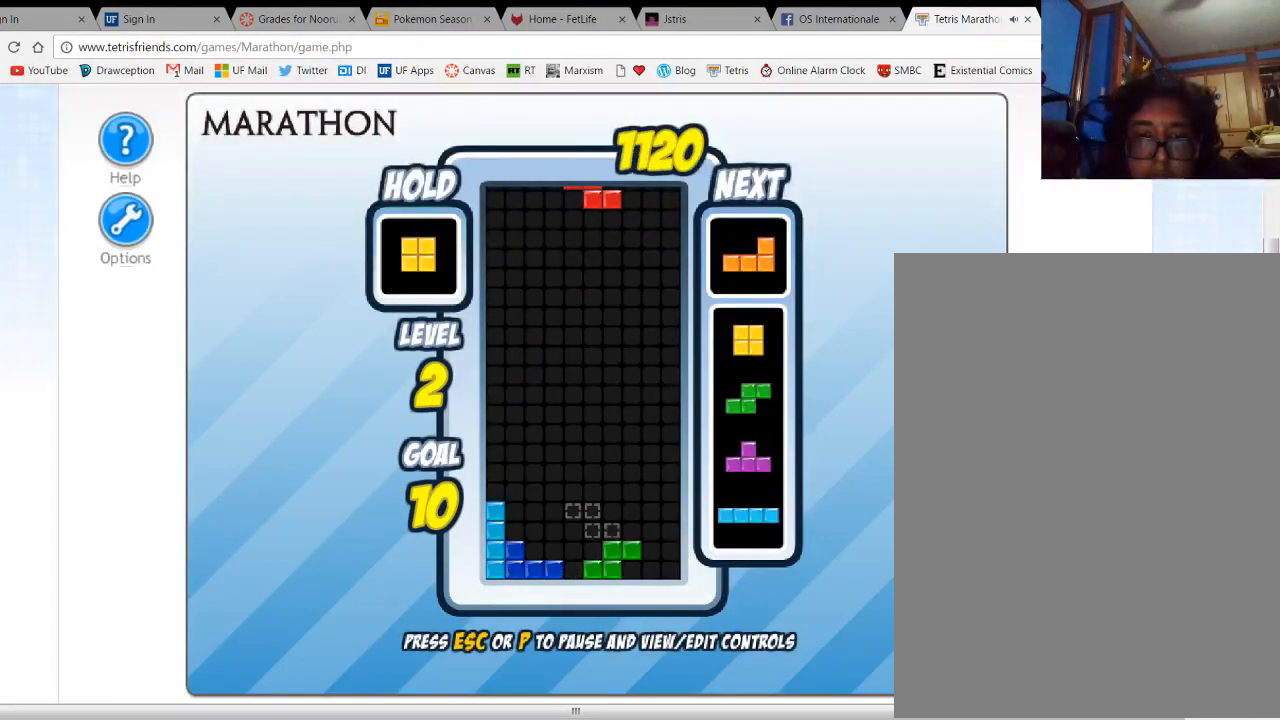
{"keys": [], "events": []}
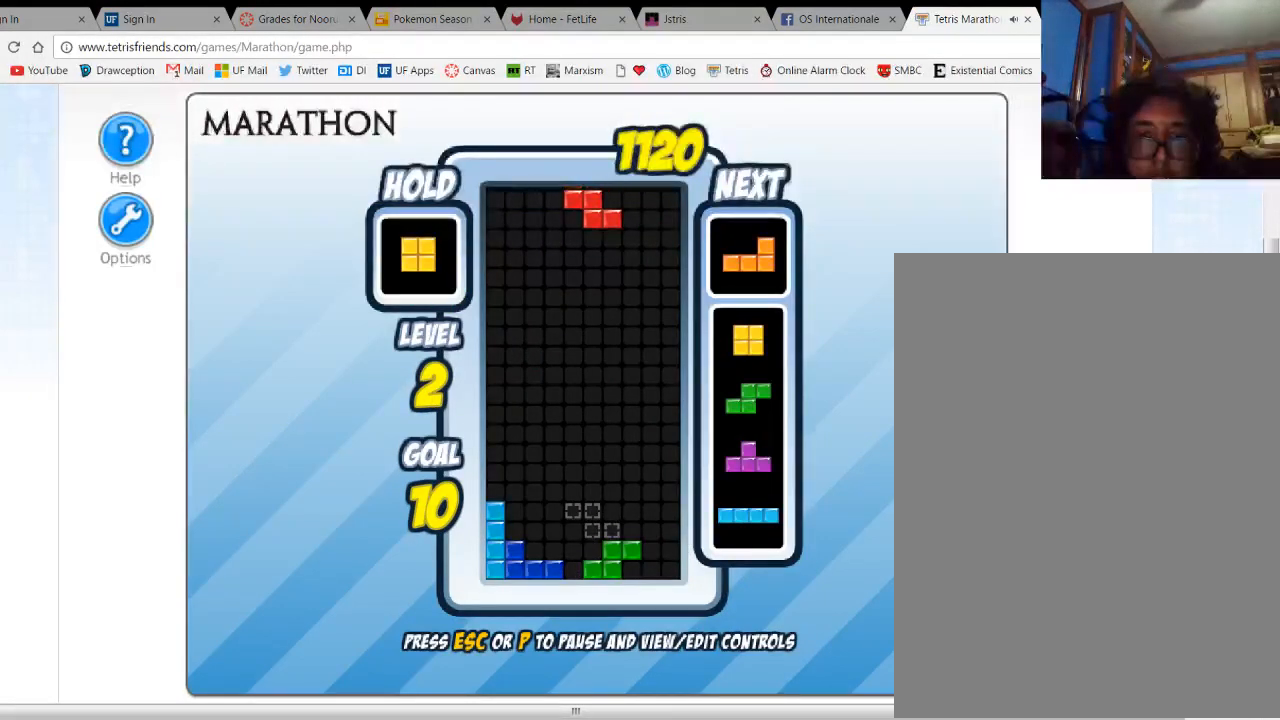
{"keys": [], "events": [[300, "c", "down"], [367, "c", "up"], [400, "left", "down"], [467, "left", "up"]]}
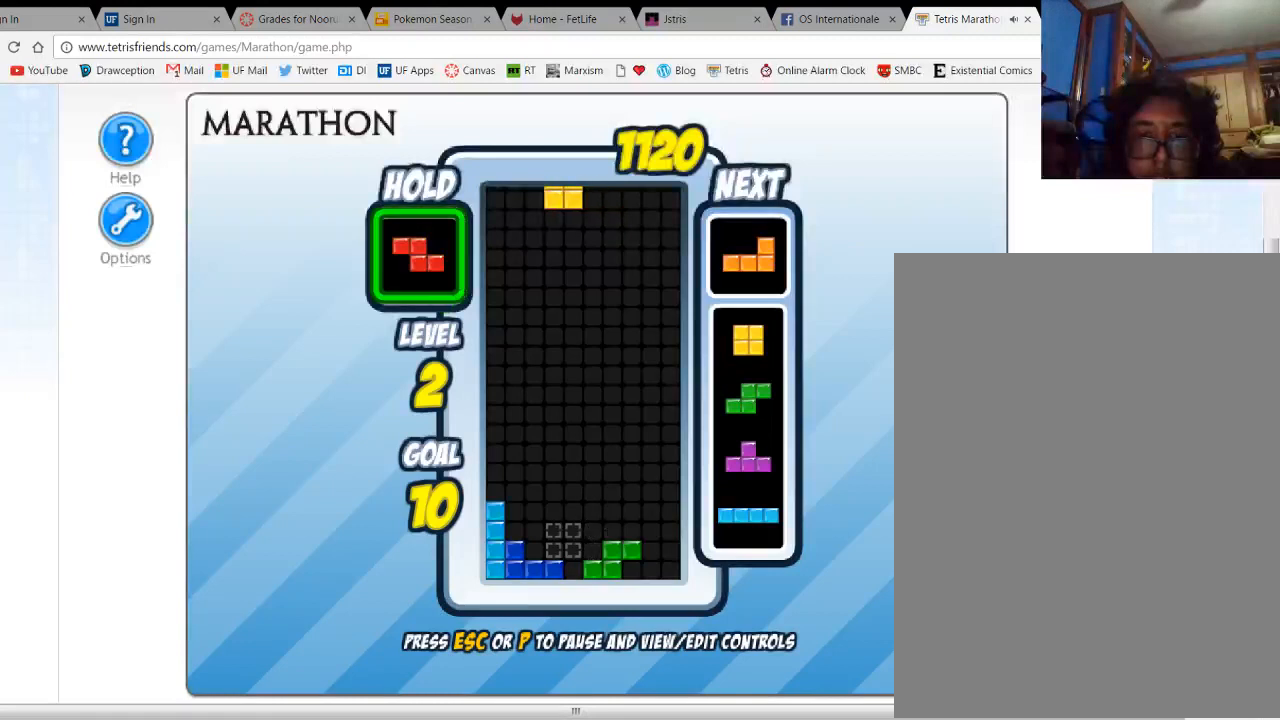
{"keys": [], "events": [[67, "left", "down"], [133, "left", "up"], [333, "space", "down"], [433, "space", "up"], [433, "up", "down"], [467, "up", "up"]]}
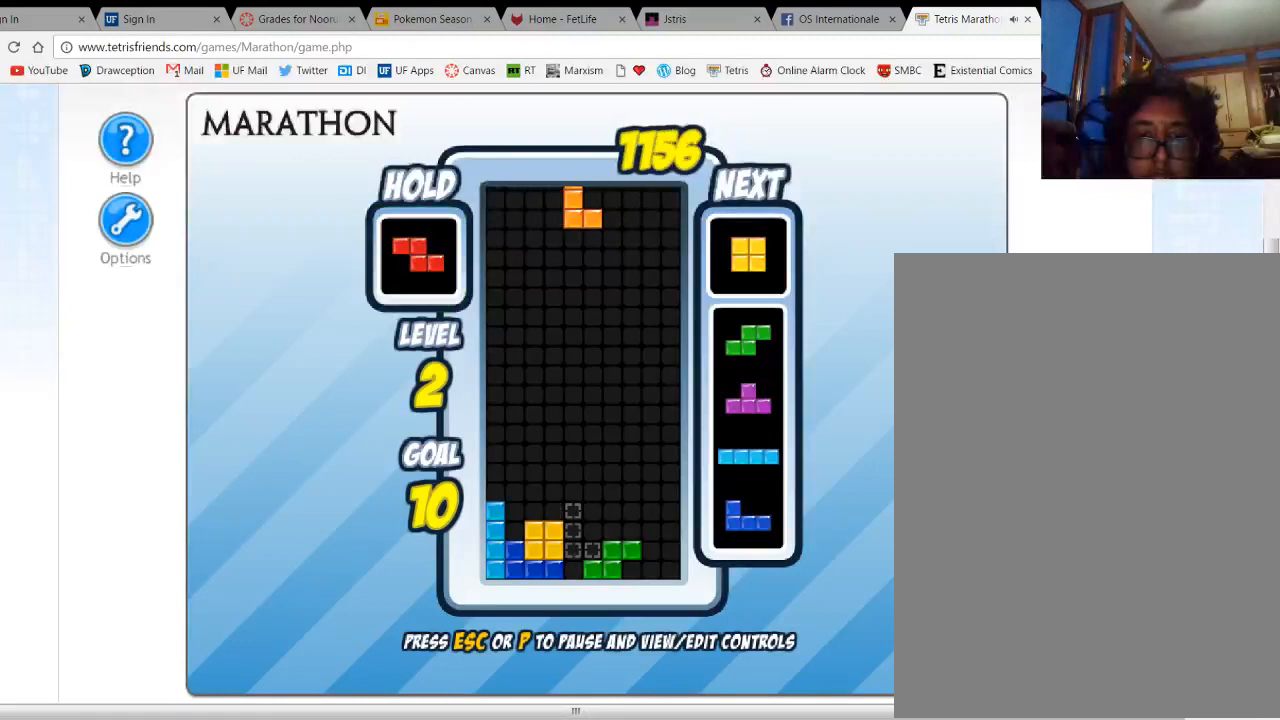
{"keys": [], "events": [[100, "up", "down"], [133, "left", "down"], [167, "up", "up"], [233, "left", "up"], [300, "left", "down"], [400, "left", "up"]]}
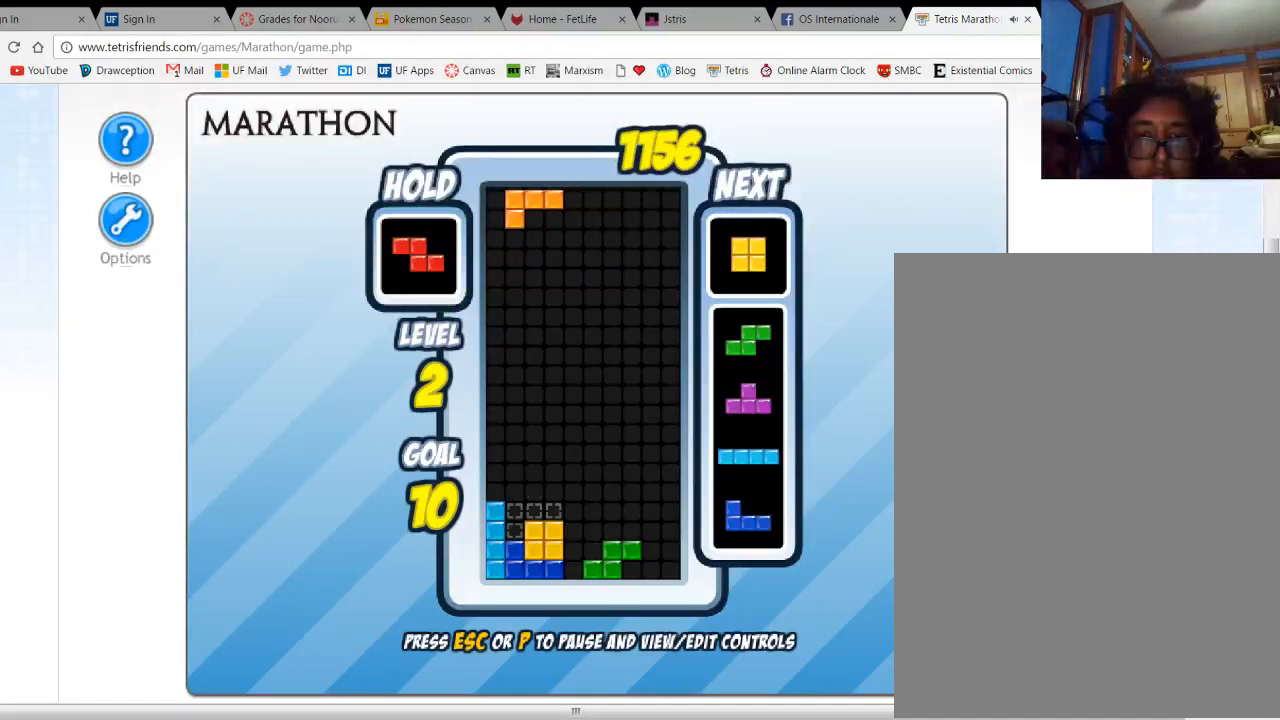
{"keys": [], "events": [[33, "space", "down"], [133, "space", "up"]]}
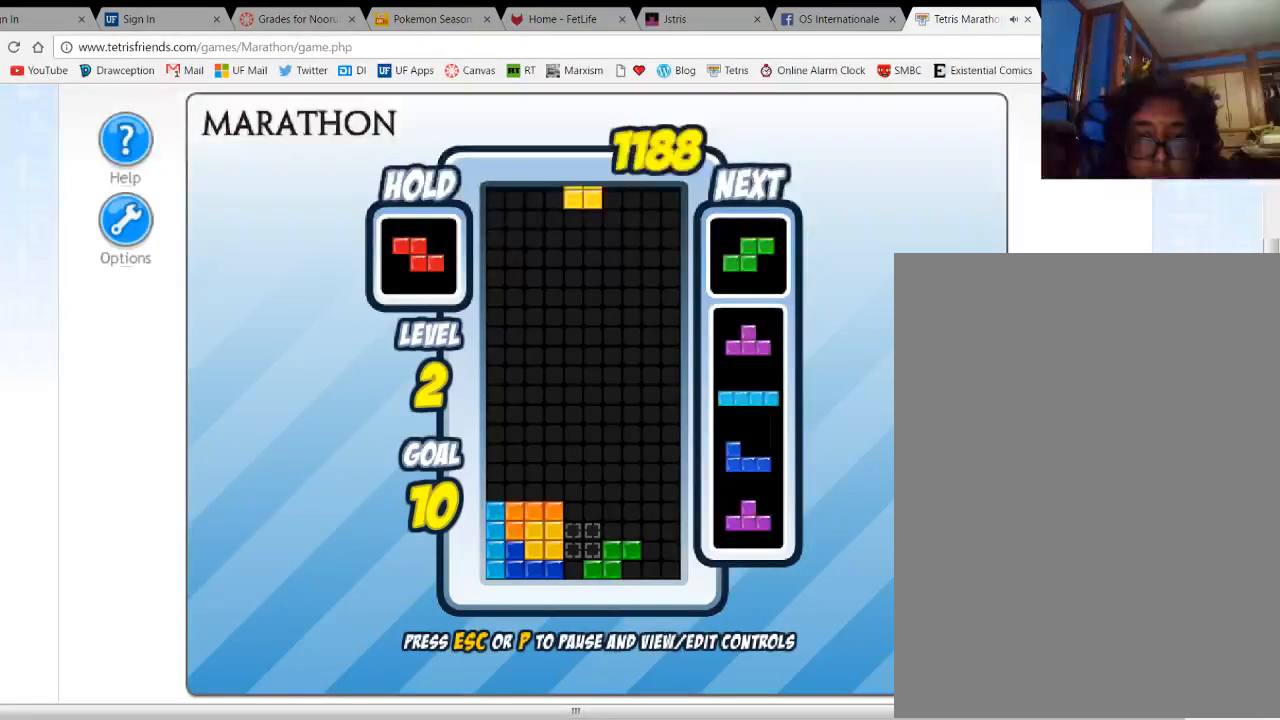
{"keys": ["right"], "events": [[133, "right", "down"]]}
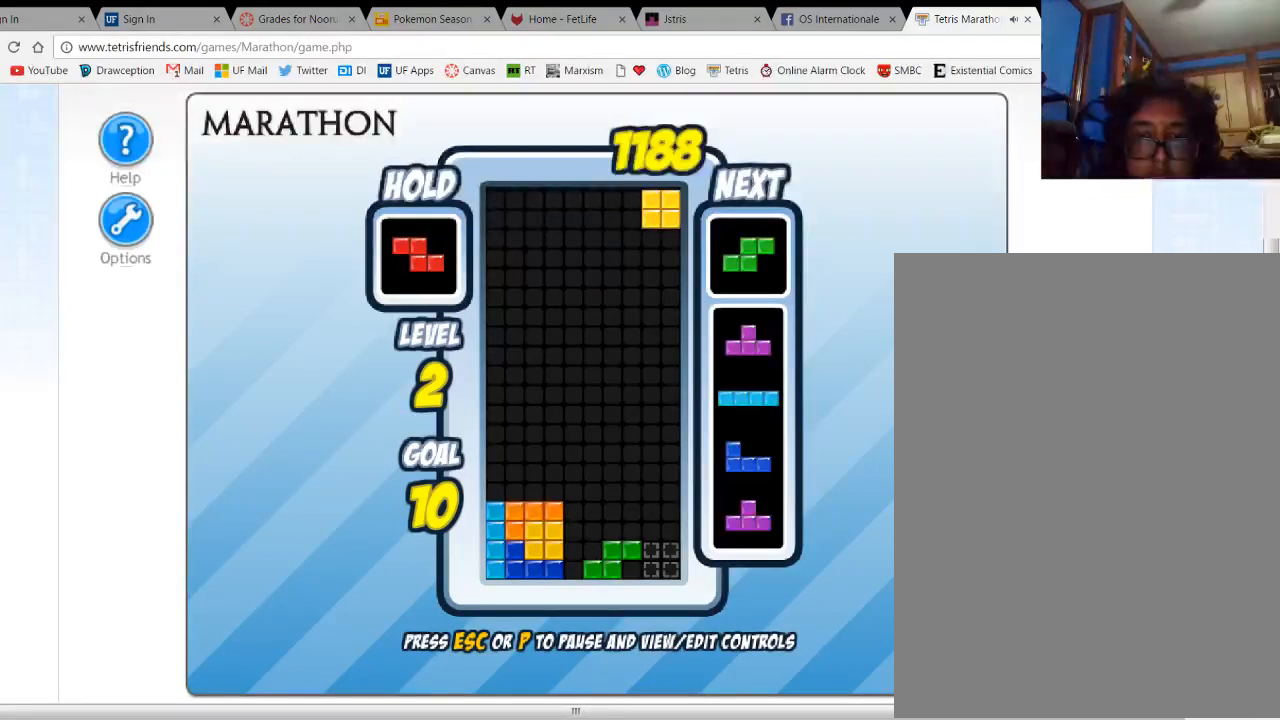
{"keys": [], "events": [[33, "right", "up"]]}
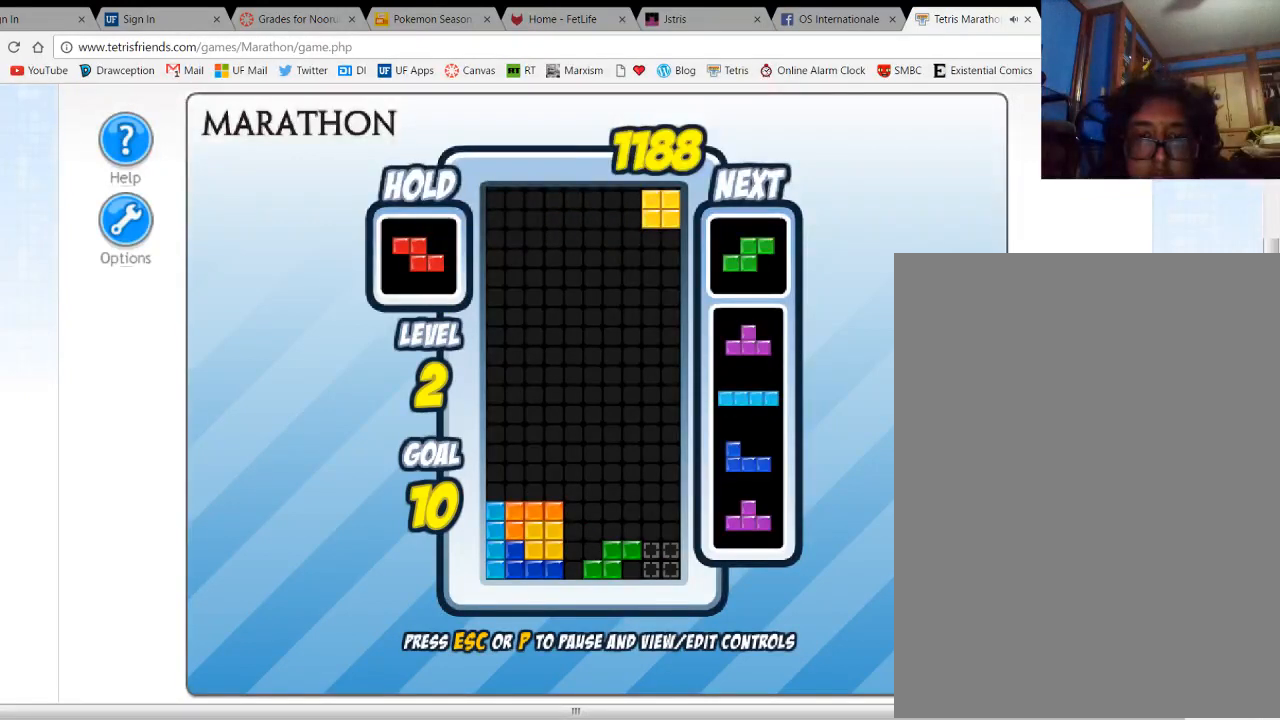
{"keys": [], "events": []}
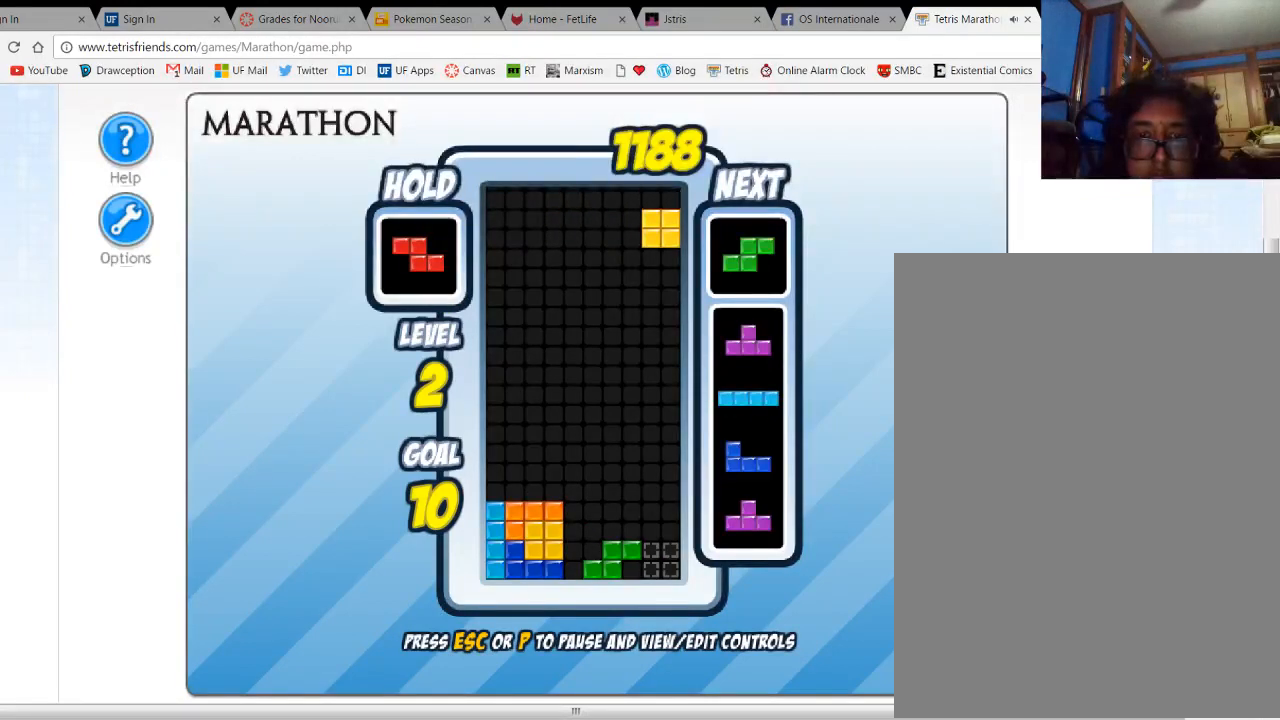
{"keys": [], "events": []}
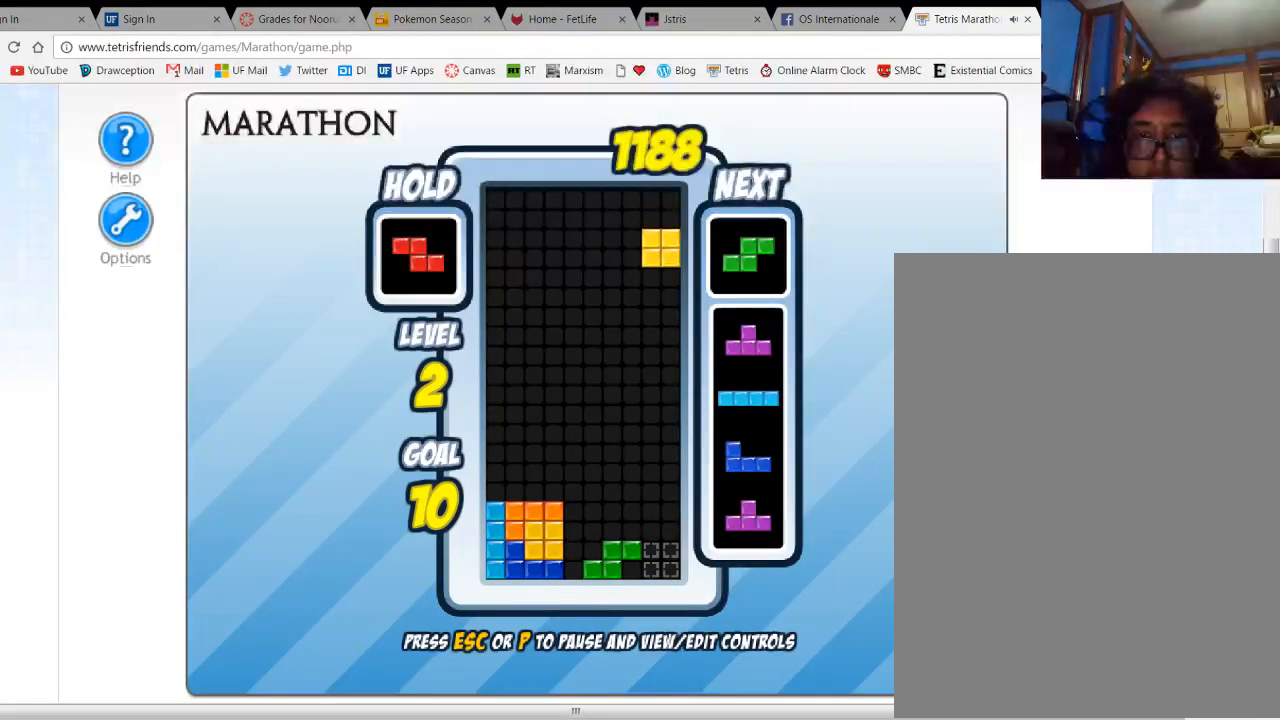
{"keys": [], "events": []}
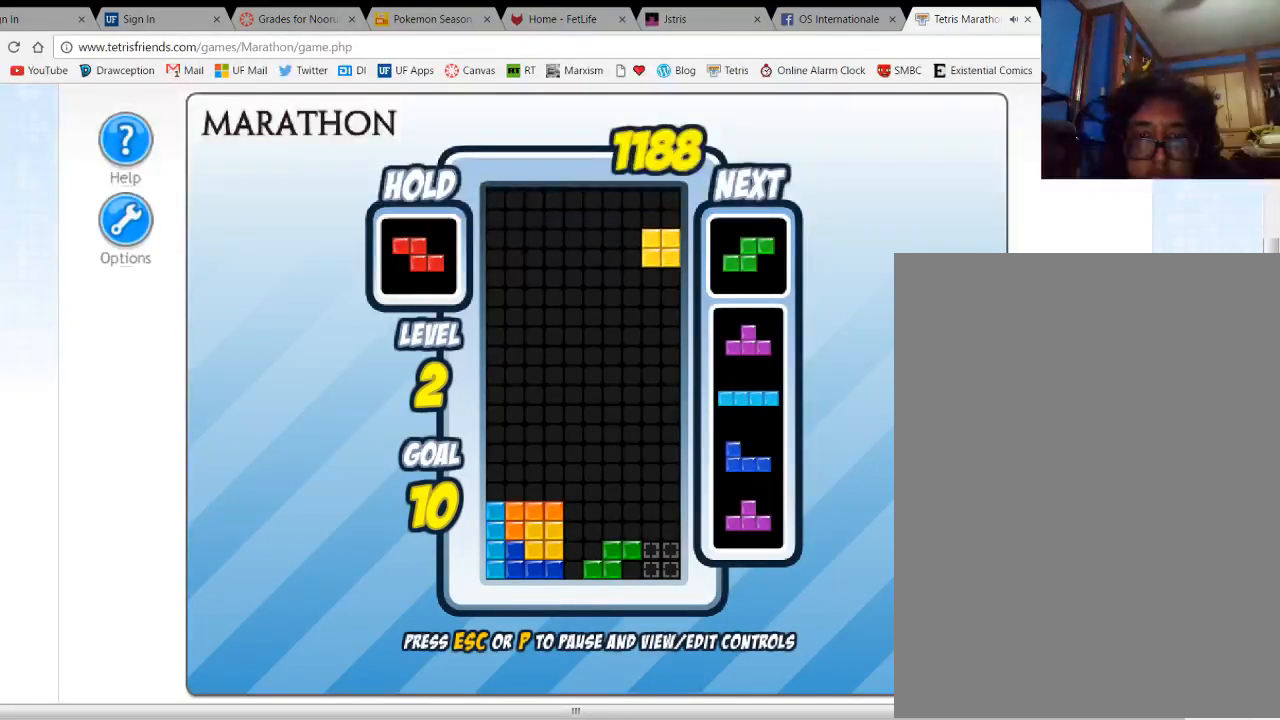
{"keys": [], "events": [[33, "space", "down"], [133, "space", "up"]]}
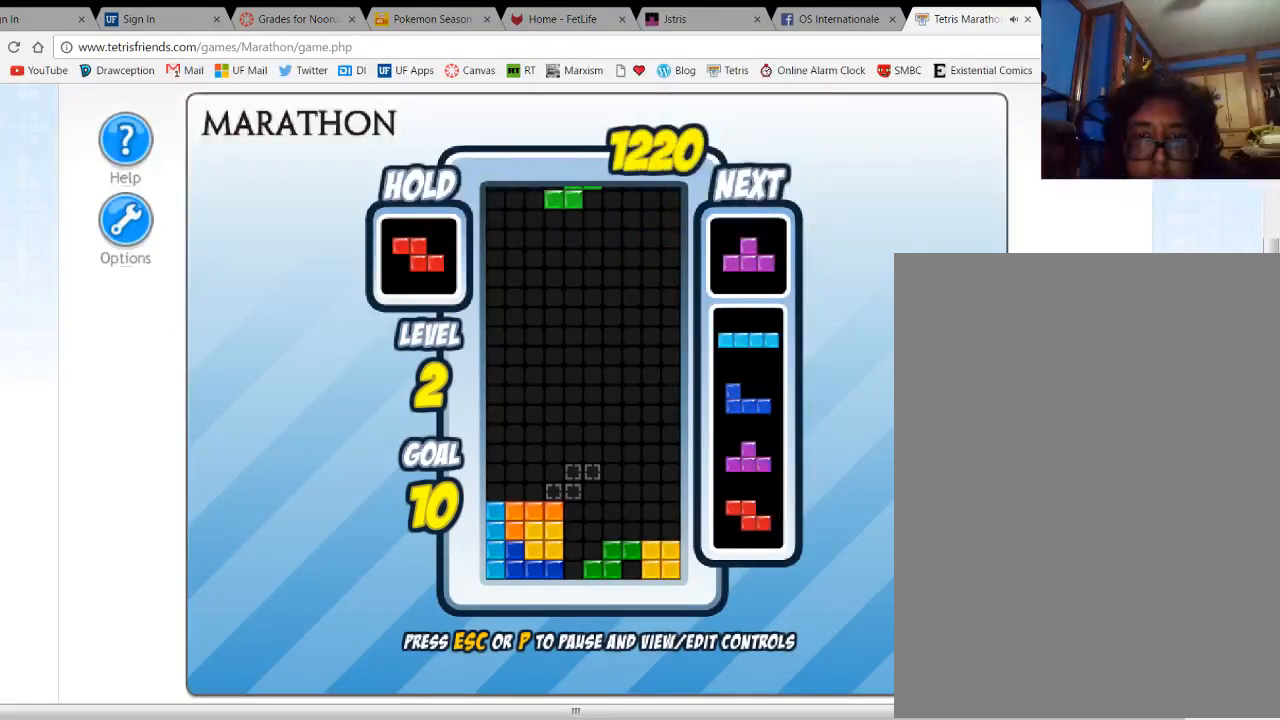
{"keys": [], "events": []}
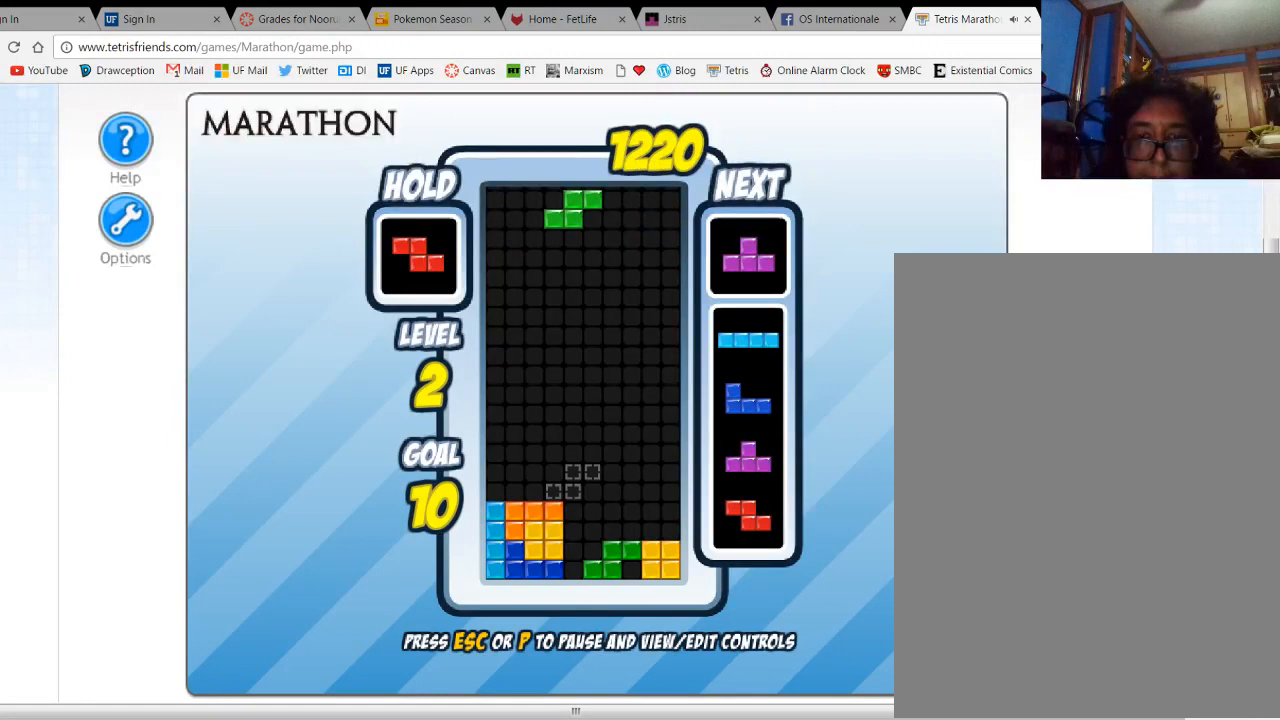
{"keys": [], "events": []}
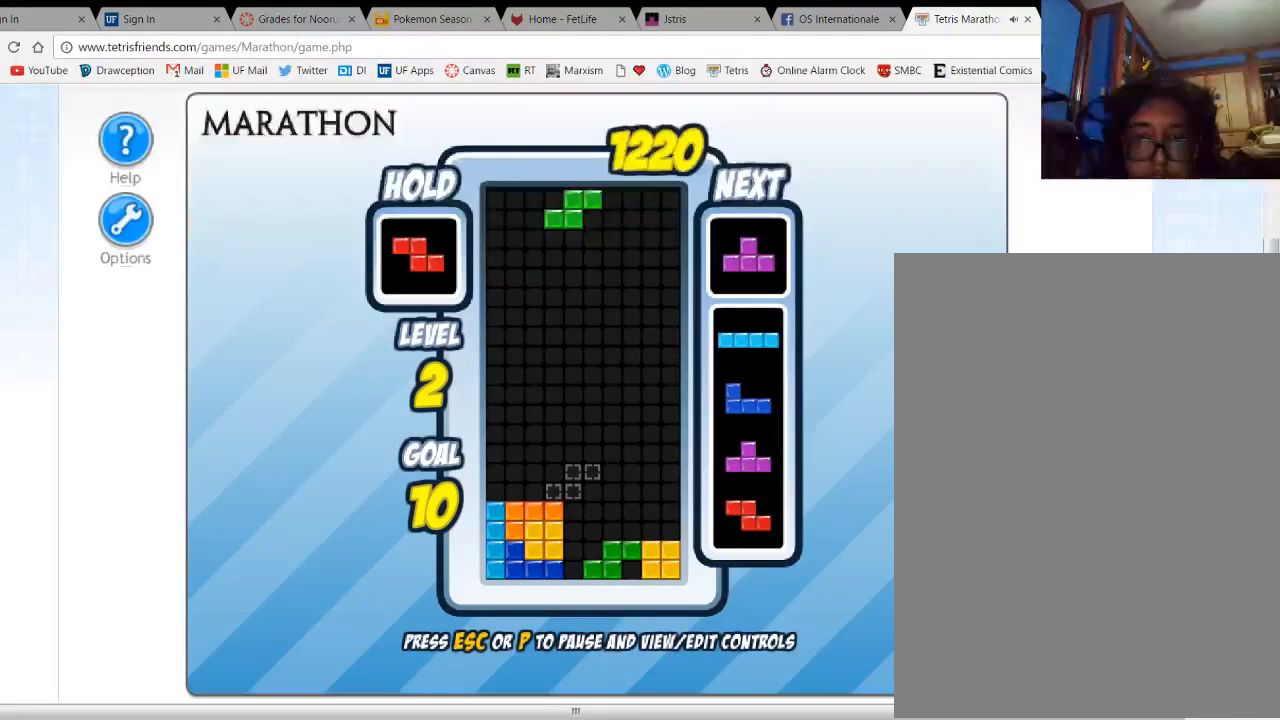
{"keys": [], "events": [[267, "c", "down"], [333, "up", "down"], [367, "c", "up"], [433, "up", "up"]]}
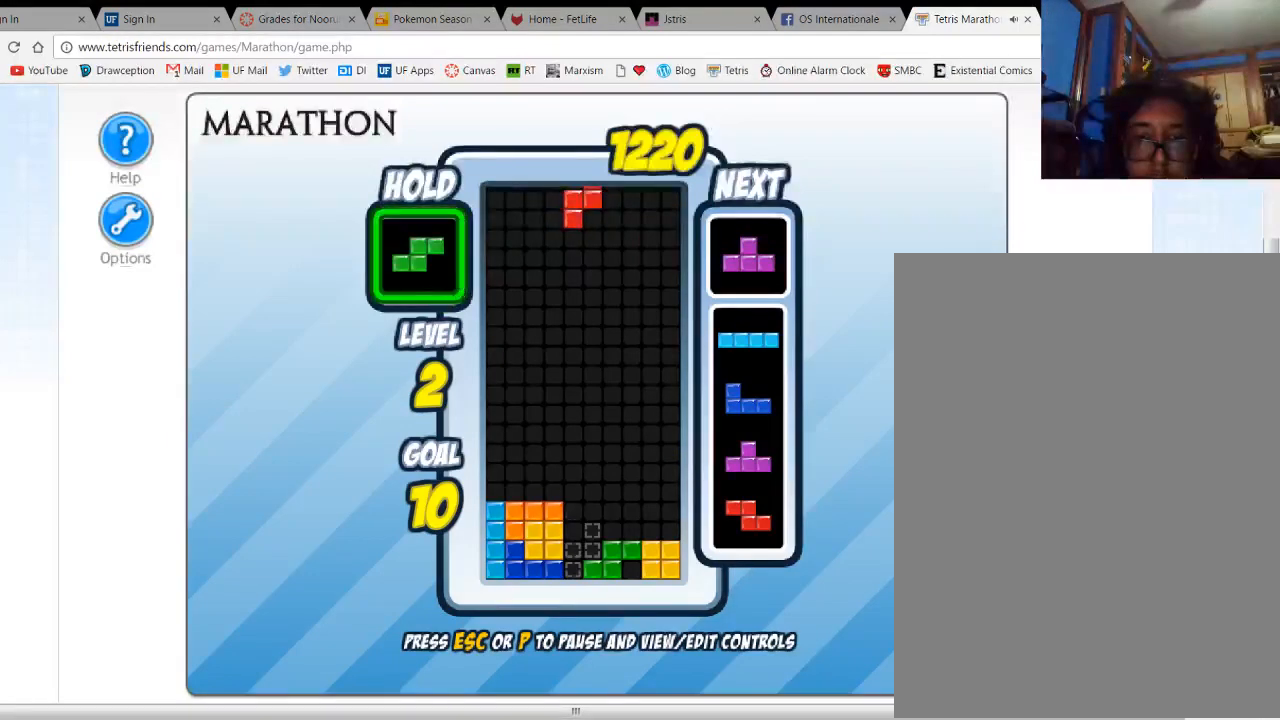
{"keys": ["left"], "events": [[200, "right", "down"], [267, "right", "up"], [433, "left", "down"]]}
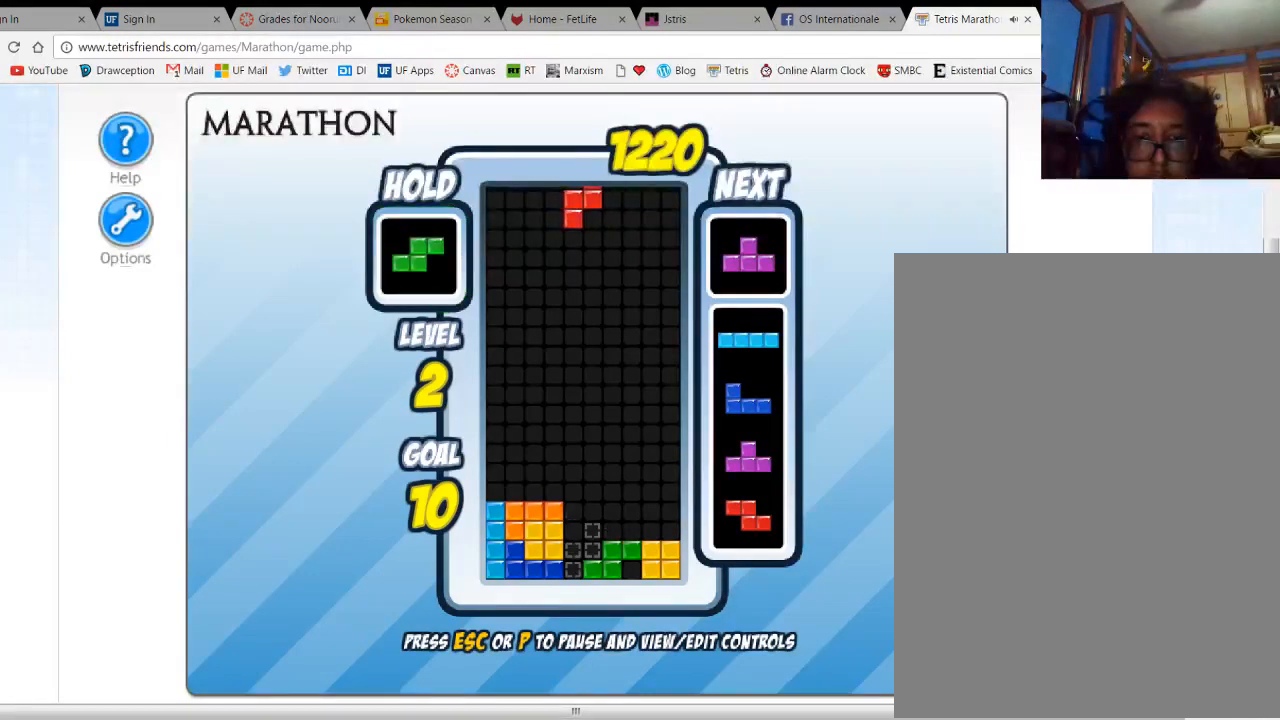
{"keys": [], "events": [[33, "left", "up"], [300, "space", "down"], [400, "space", "up"]]}
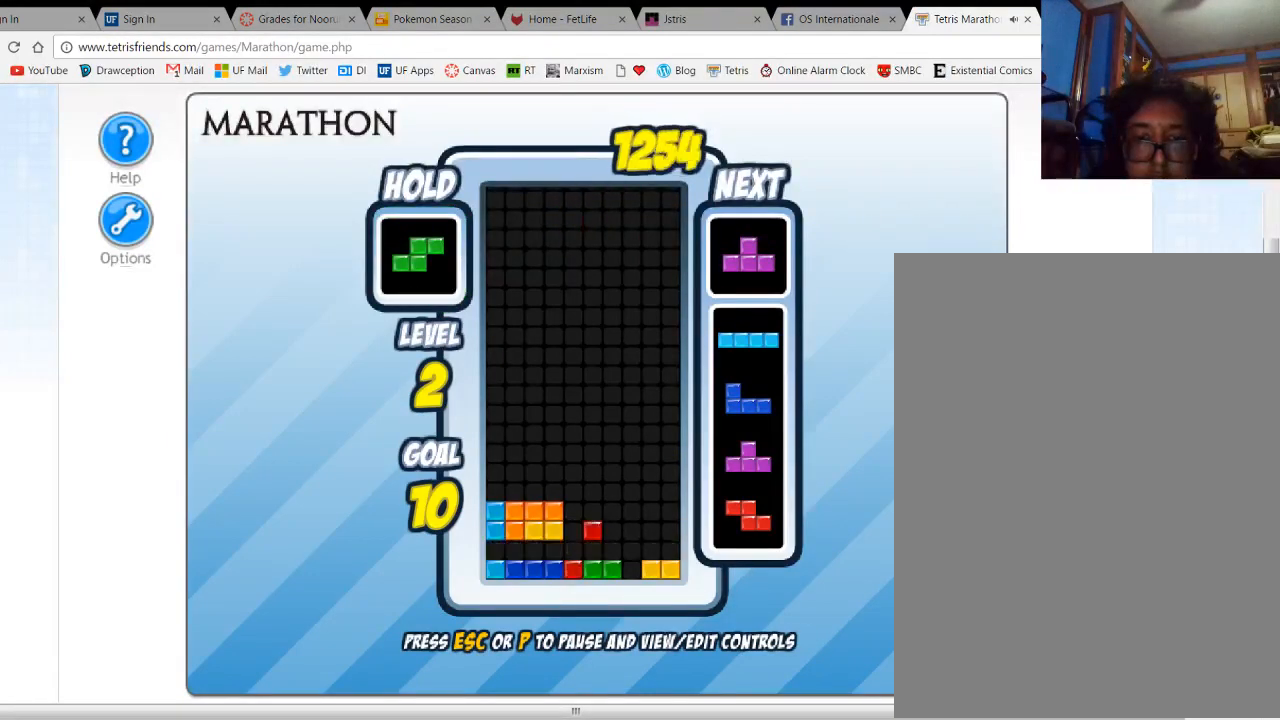
{"keys": ["right"], "events": [[233, "up", "down"], [300, "up", "up"], [467, "right", "down"]]}
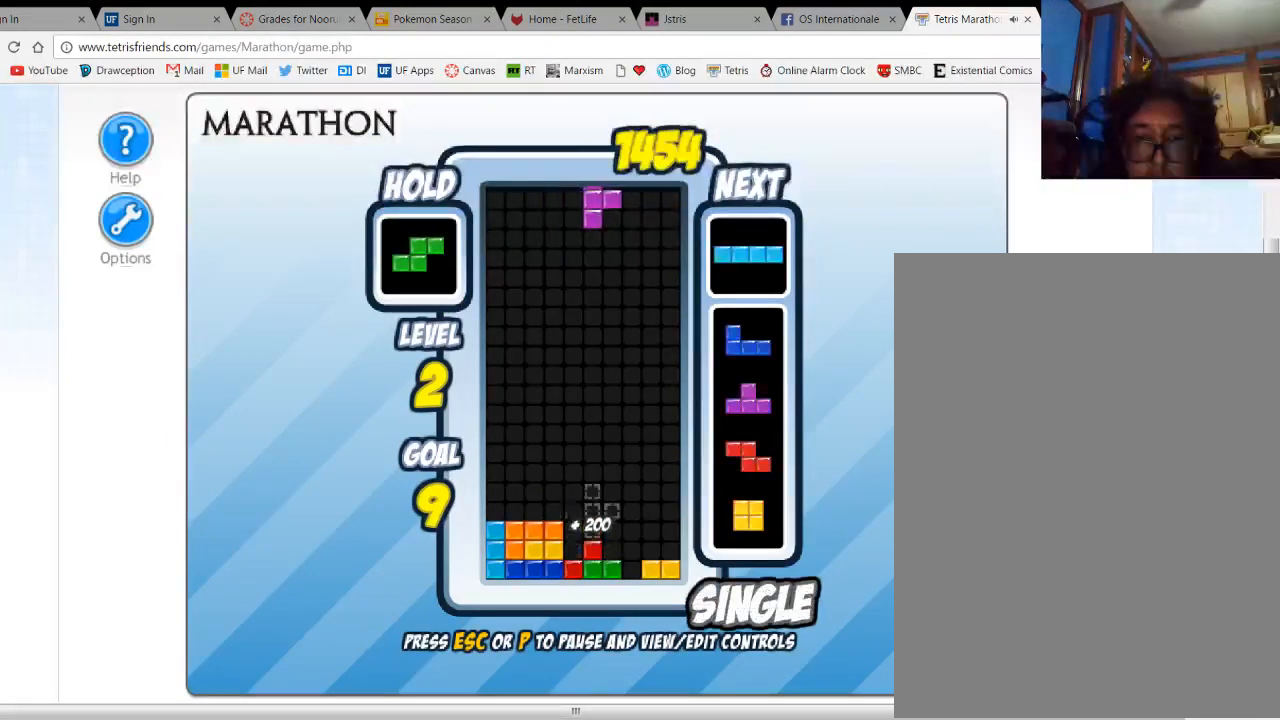
{"keys": [], "events": [[33, "up", "down"], [67, "right", "up"], [67, "up", "up"], [200, "right", "down"], [267, "right", "up"], [367, "right", "down"], [467, "right", "up"]]}
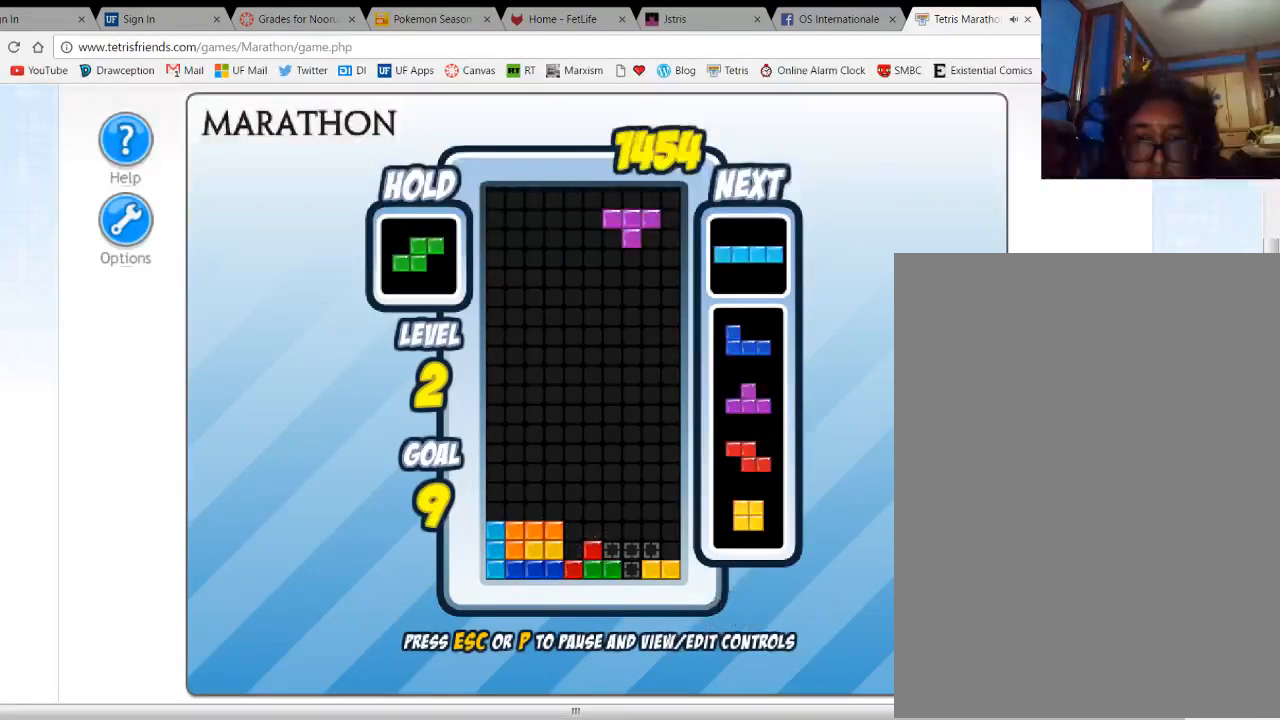
{"keys": [], "events": [[33, "space", "down"], [100, "space", "up"]]}
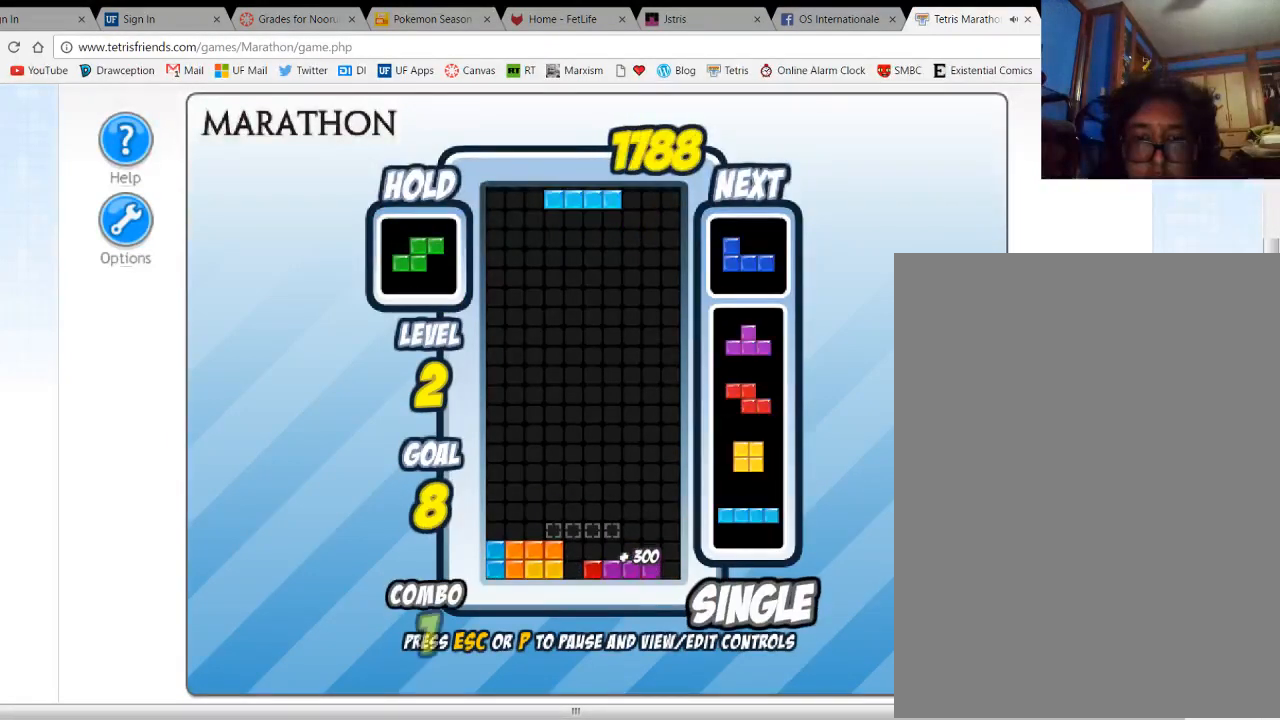
{"keys": [], "events": [[133, "right", "down"], [200, "right", "up"], [367, "right", "down"], [433, "right", "up"]]}